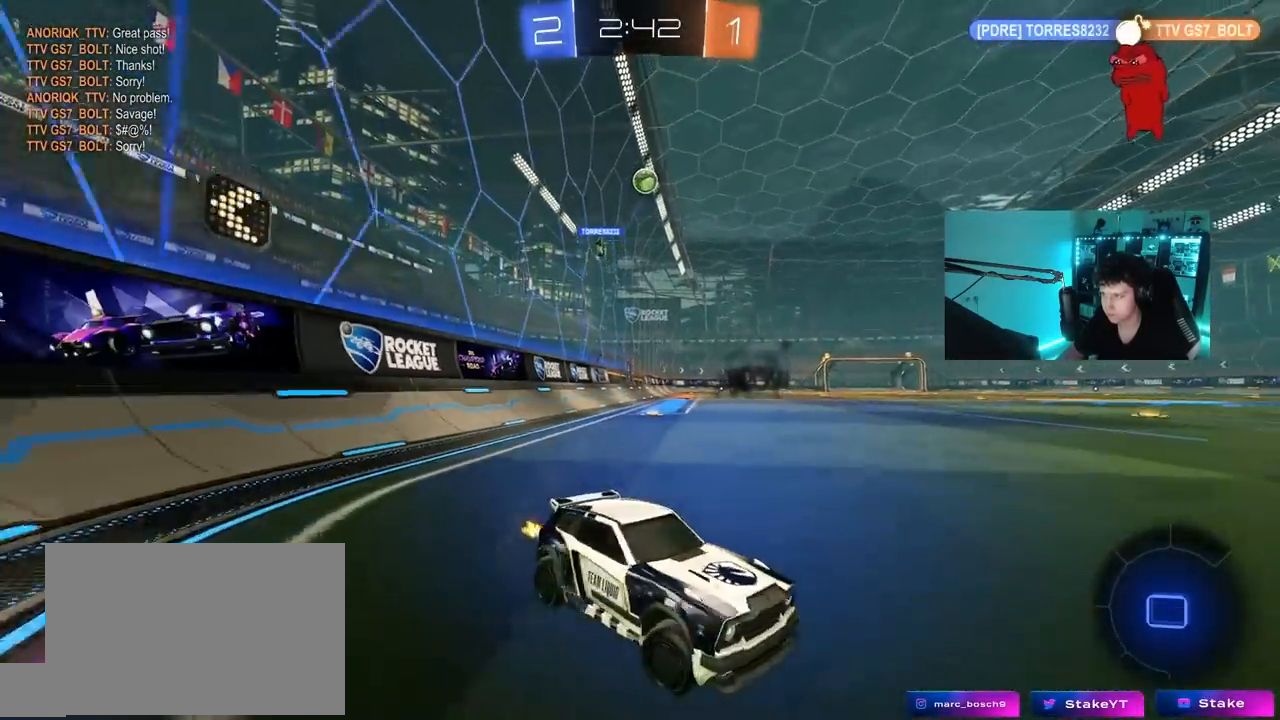
Gameplay with keyboard and mouse; each line is a JSON object with the keys and mouse buttons held at the frame after it. "events" lists presses ("down") and releases ("up") of "1", "2", "3", "4", "5", "a", "alt", "c", "caps_lock", "ctrl", "d", "e", "f", "g", "q", "r", "s", "shift", "space", "t", "tab", "v", "w", "x", "z", "mouse_left", "mouse_wheel" and "mouse_right" between this image and that frame as [ms after this image, input, new state], when the widget could be followed in between. "mouse_left", "mouse_wheel", "mouse_right" = the "left", "wheel", "right" buttons of the "mouse" list. No other keys are recorded. "wheel" means that the mouse wheel is clicked or scrolled. "mouse_move" is the direction in which the mouse moves at that frame (one of eight, or "still"), when it could be read.
{"keys": ["a", "w"], "mouse": [], "mouse_move": "still", "events": []}
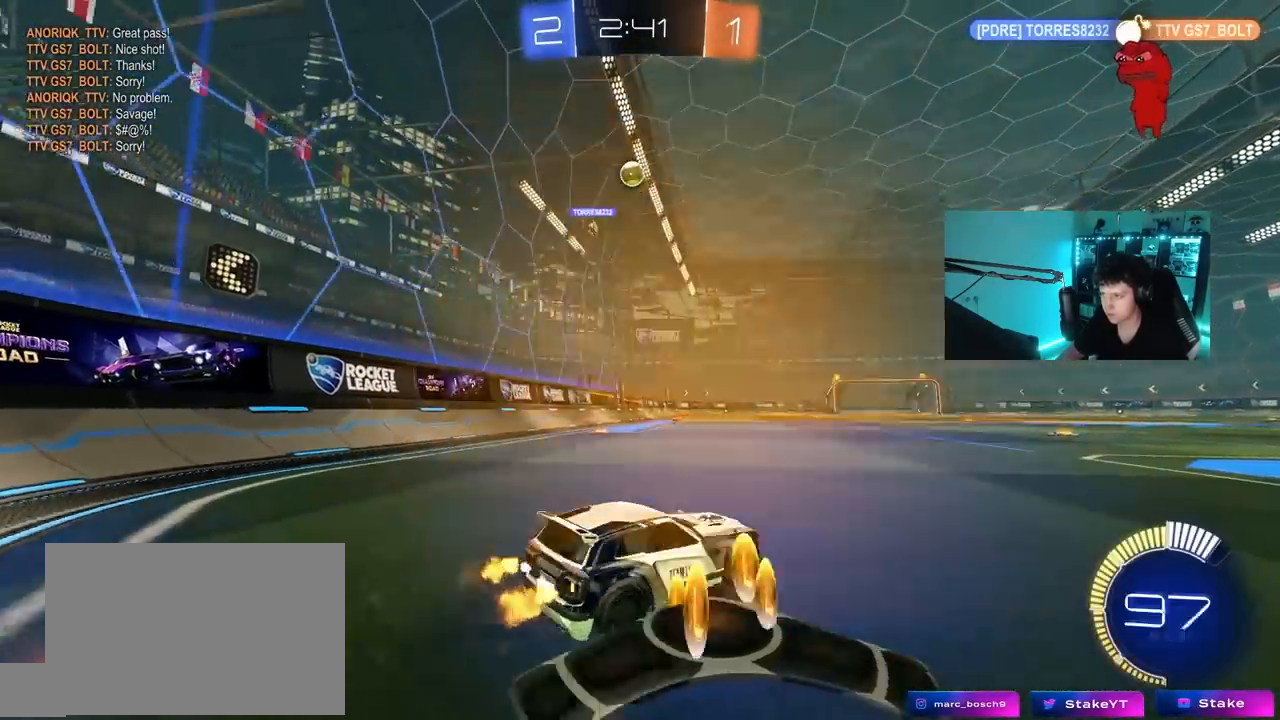
{"keys": ["w"], "mouse": ["left"], "mouse_move": "still", "events": [[150, "a", "up"], [467, "mouse_left", "down"]]}
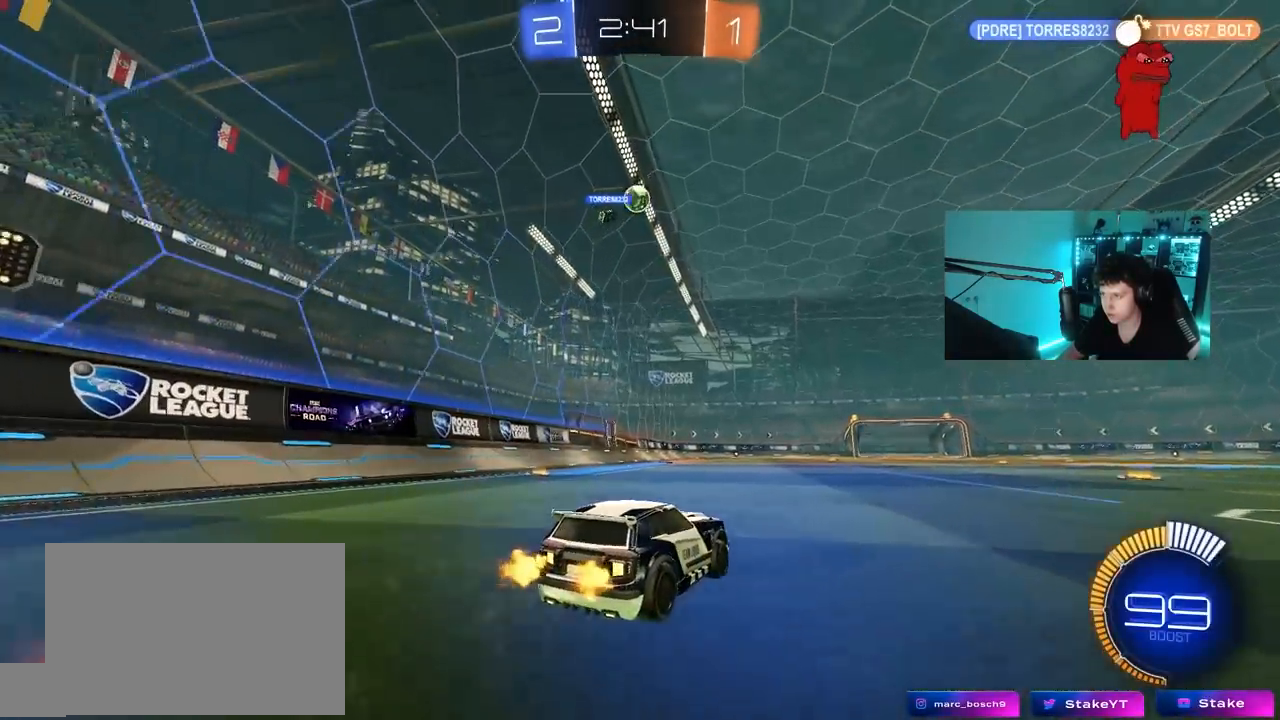
{"keys": ["w"], "mouse": [], "mouse_move": "still", "events": [[450, "mouse_left", "up"]]}
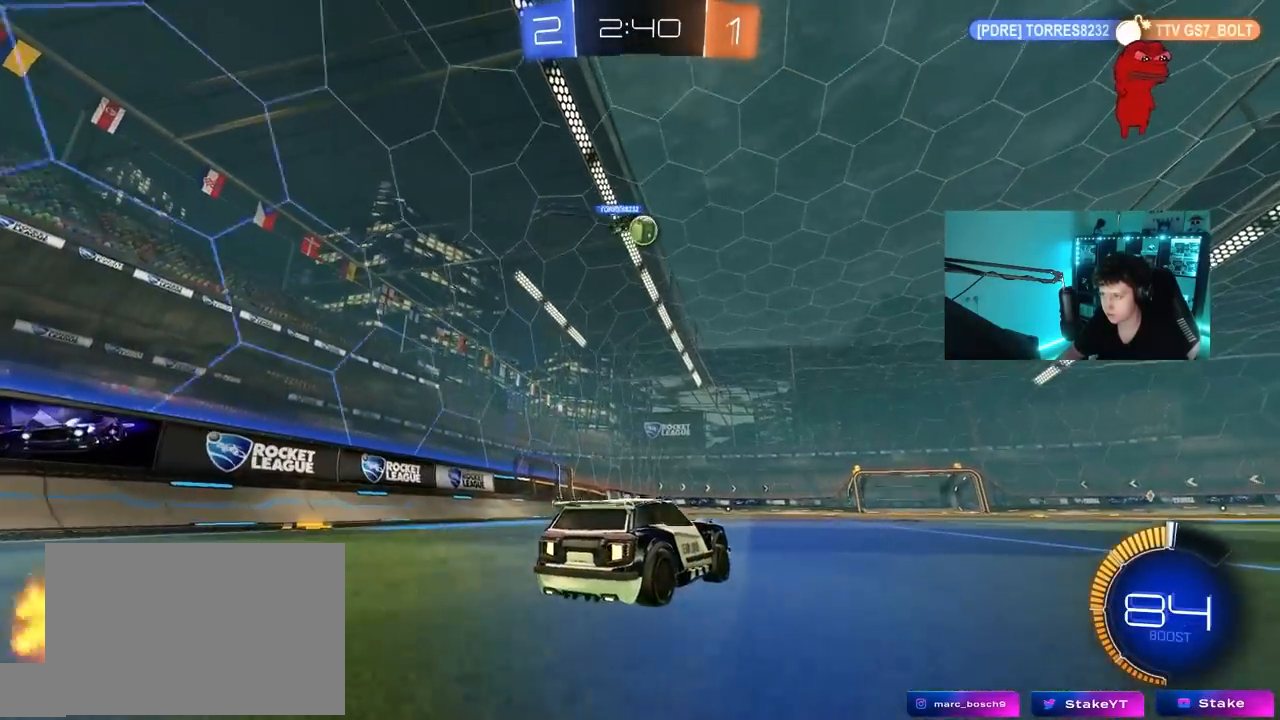
{"keys": [], "mouse": [], "mouse_move": "still", "events": [[133, "mouse_right", "down"], [217, "mouse_right", "up"], [317, "d", "down"], [367, "w", "up"], [417, "d", "up"]]}
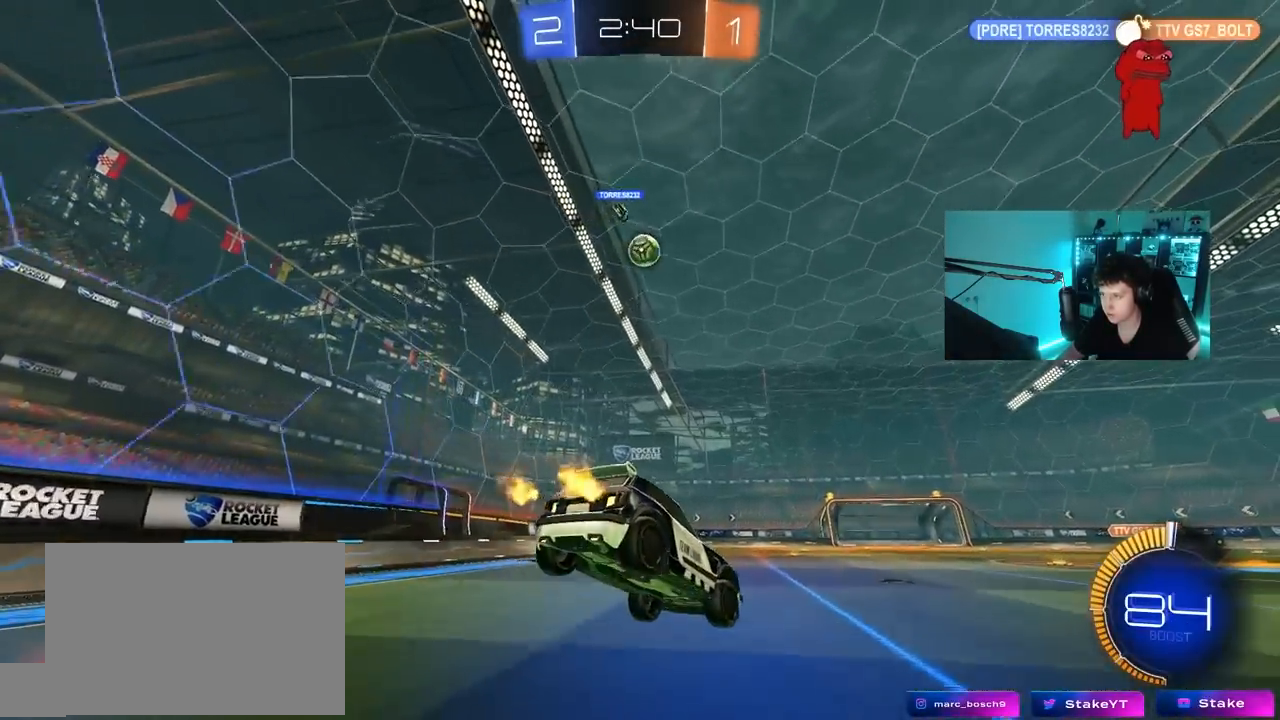
{"keys": [], "mouse": [], "mouse_move": "still", "events": [[50, "s", "down"], [100, "a", "down"], [283, "a", "up"], [283, "d", "down"], [383, "d", "up"], [383, "s", "up"]]}
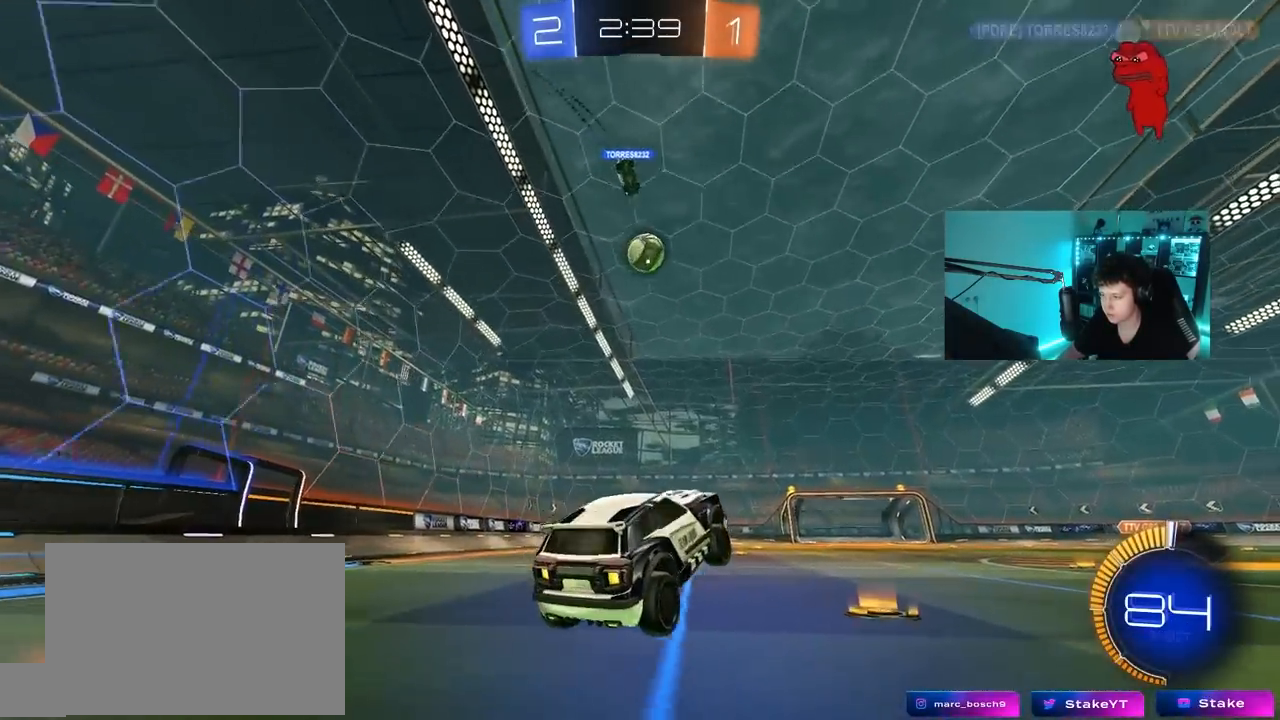
{"keys": ["w"], "mouse": ["left"], "mouse_move": "still", "events": [[117, "w", "down"], [250, "mouse_right", "down"], [350, "mouse_left", "down"], [433, "mouse_right", "up"]]}
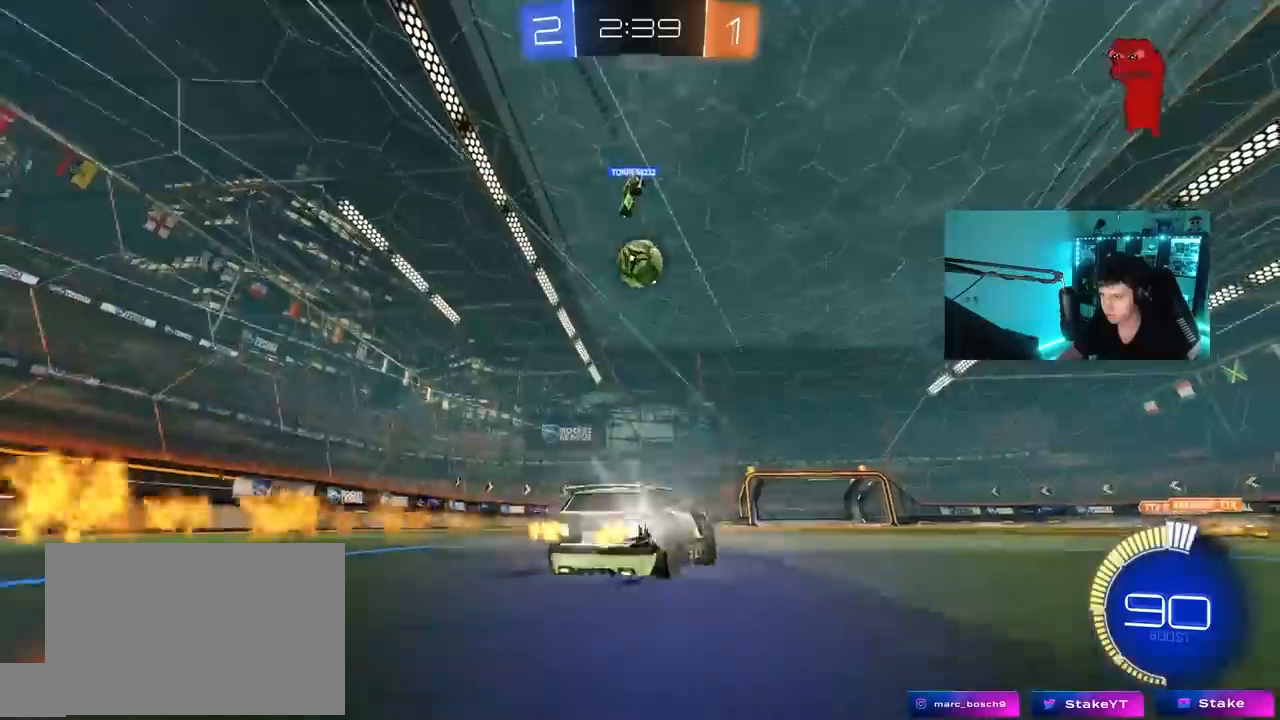
{"keys": [], "mouse": [], "mouse_move": "still", "events": [[83, "mouse_left", "up"], [217, "w", "up"]]}
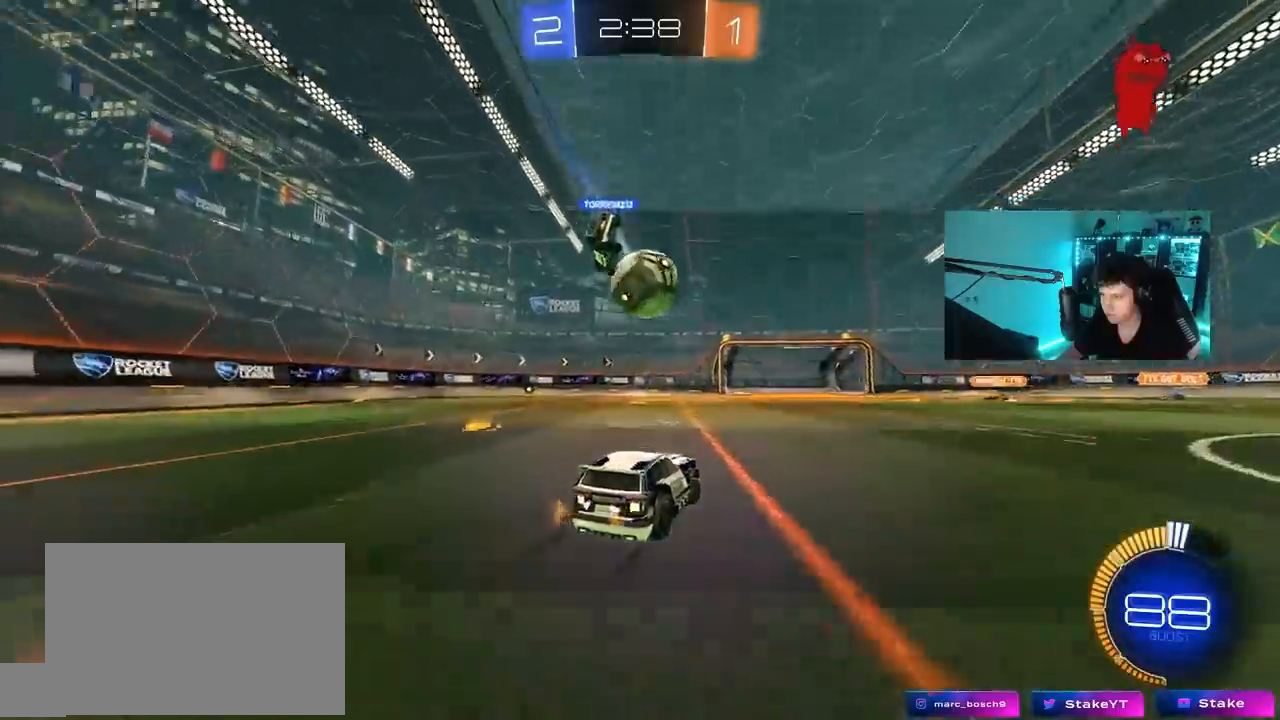
{"keys": [], "mouse": ["right"], "mouse_move": "left", "events": [[100, "a", "down"], [150, "a", "up"], [150, "mouse_right", "down"], [183, "s", "down"], [383, "mouse_right", "up"], [417, "mouse_right", "down"], [417, "s", "up"]]}
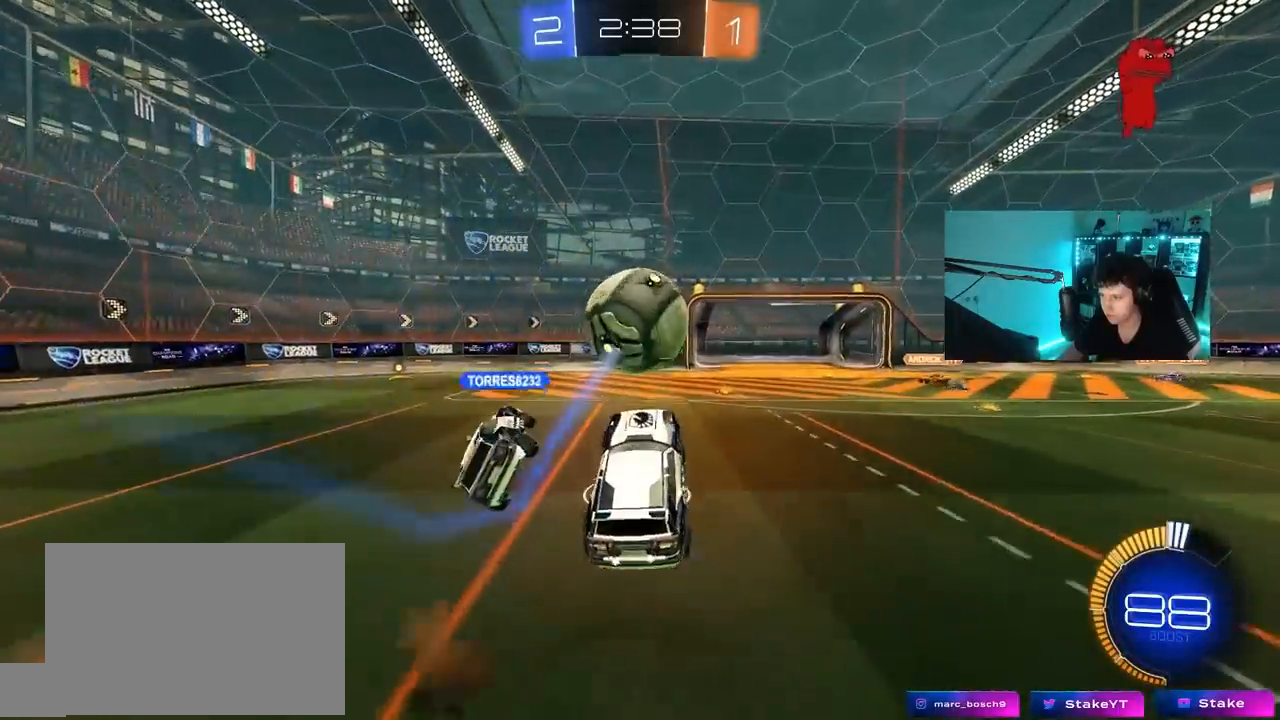
{"keys": ["a", "s", "shift"], "mouse": ["left"], "mouse_move": "still", "events": [[17, "a", "down"], [17, "s", "down"], [67, "mouse_left", "down"], [67, "s", "up"], [67, "shift", "down"], [117, "a", "up"], [150, "d", "down"], [150, "mouse_right", "up"], [150, "shift", "up"], [250, "w", "down"], [400, "a", "down"], [400, "d", "up"], [400, "shift", "down"], [400, "w", "up"], [483, "s", "down"]]}
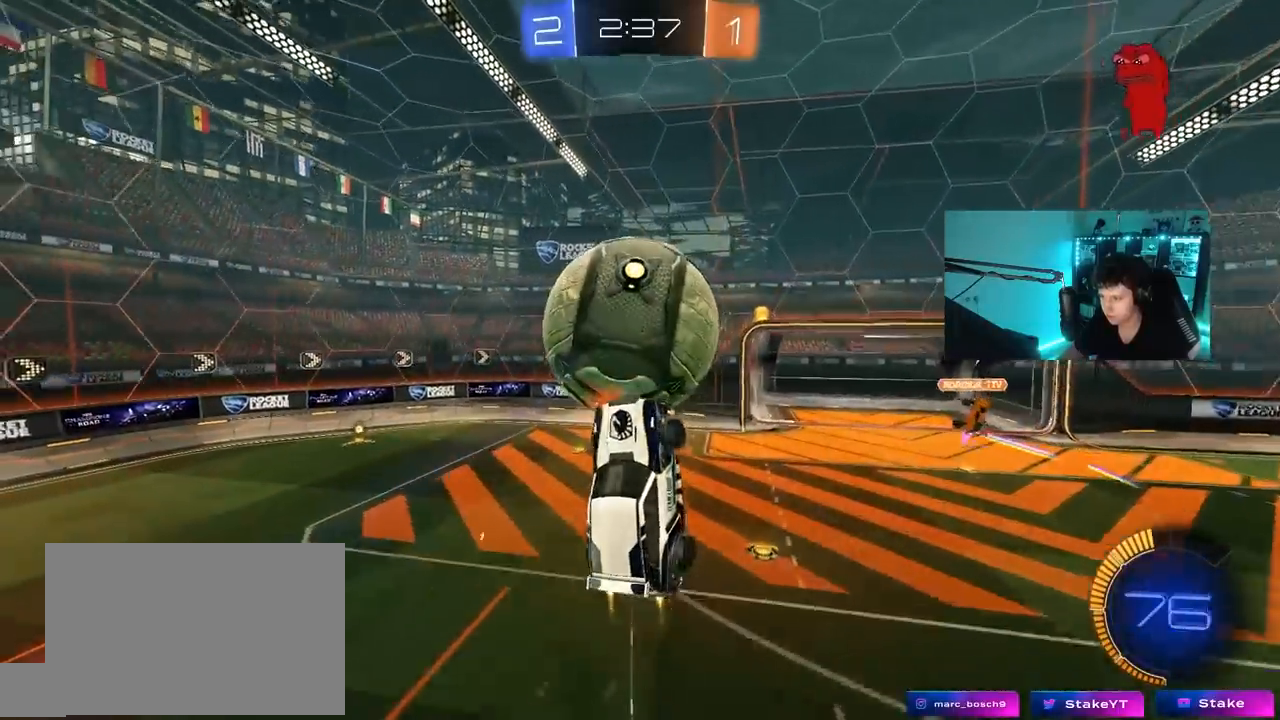
{"keys": ["a", "s"], "mouse": [], "mouse_move": "still", "events": [[83, "s", "up"], [267, "shift", "up"], [367, "mouse_left", "up"], [500, "s", "down"]]}
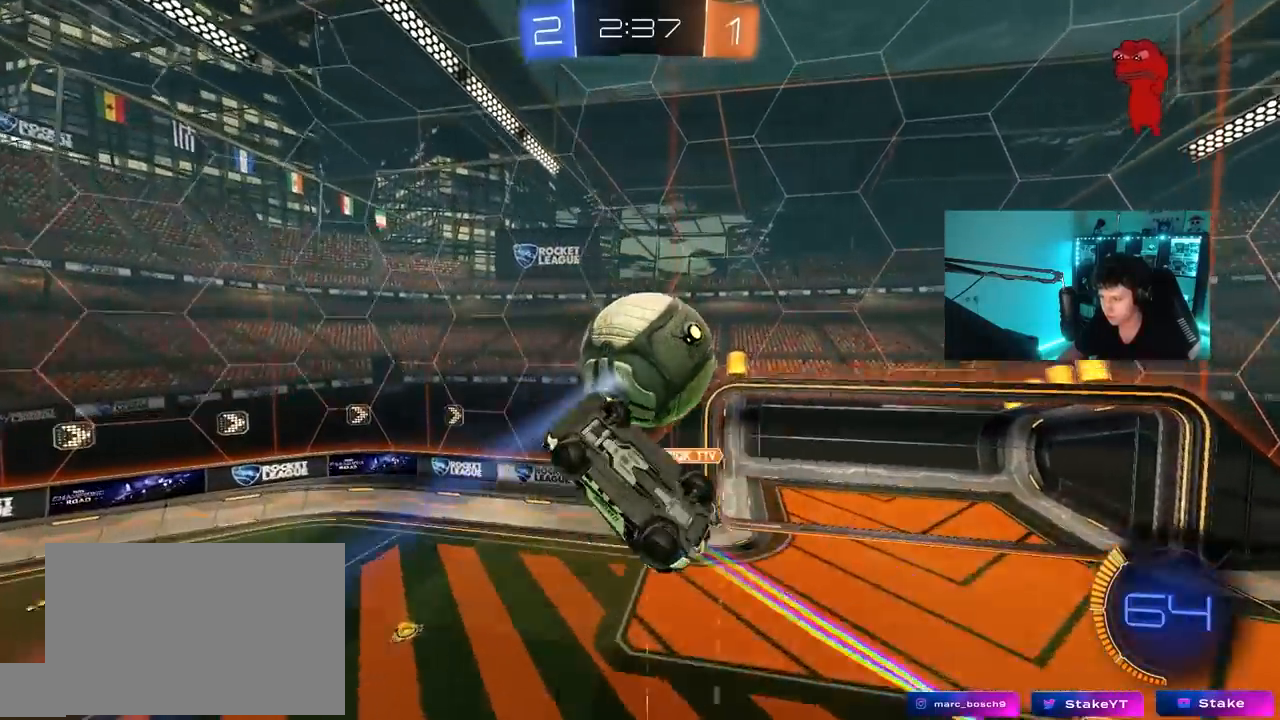
{"keys": ["d", "s"], "mouse": [], "mouse_move": "still", "events": [[100, "a", "up"], [150, "d", "down"], [150, "s", "up"], [183, "shift", "down"], [283, "mouse_left", "down"], [417, "mouse_left", "up"], [417, "s", "down"], [467, "shift", "up"]]}
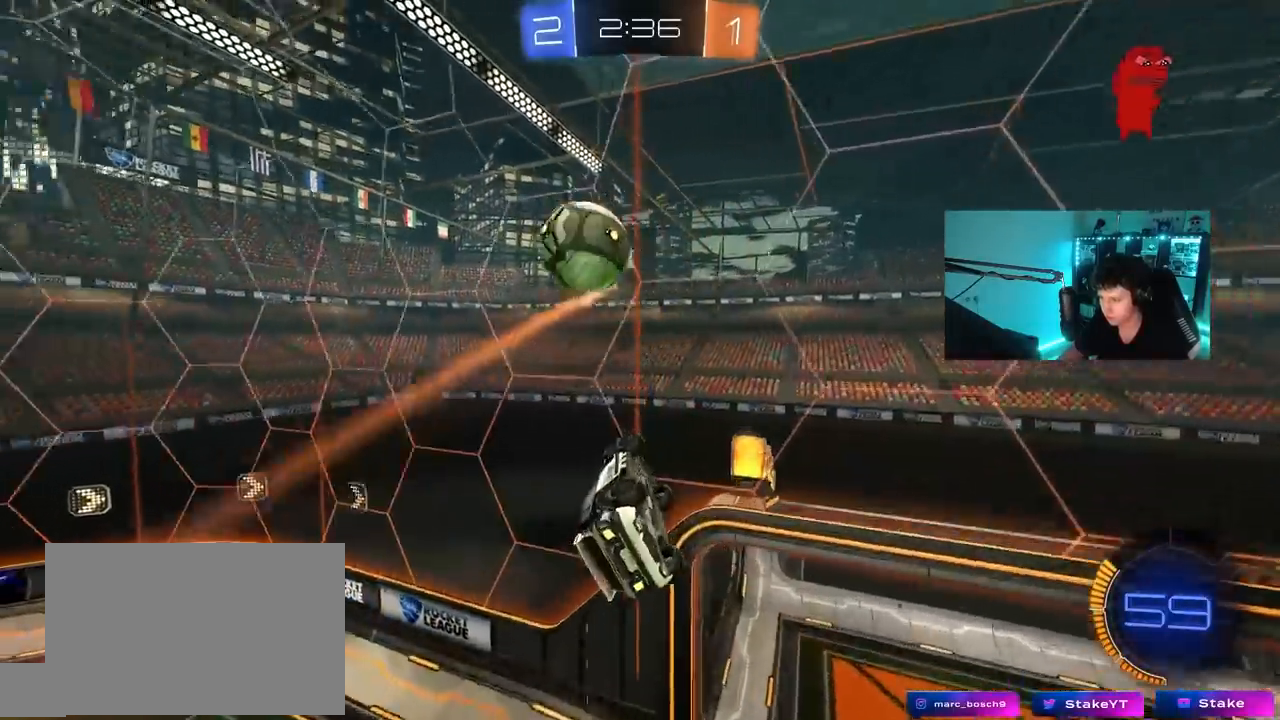
{"keys": ["a", "w"], "mouse": [], "mouse_move": "still", "events": [[117, "s", "up"], [167, "a", "down"], [167, "d", "up"], [300, "w", "down"]]}
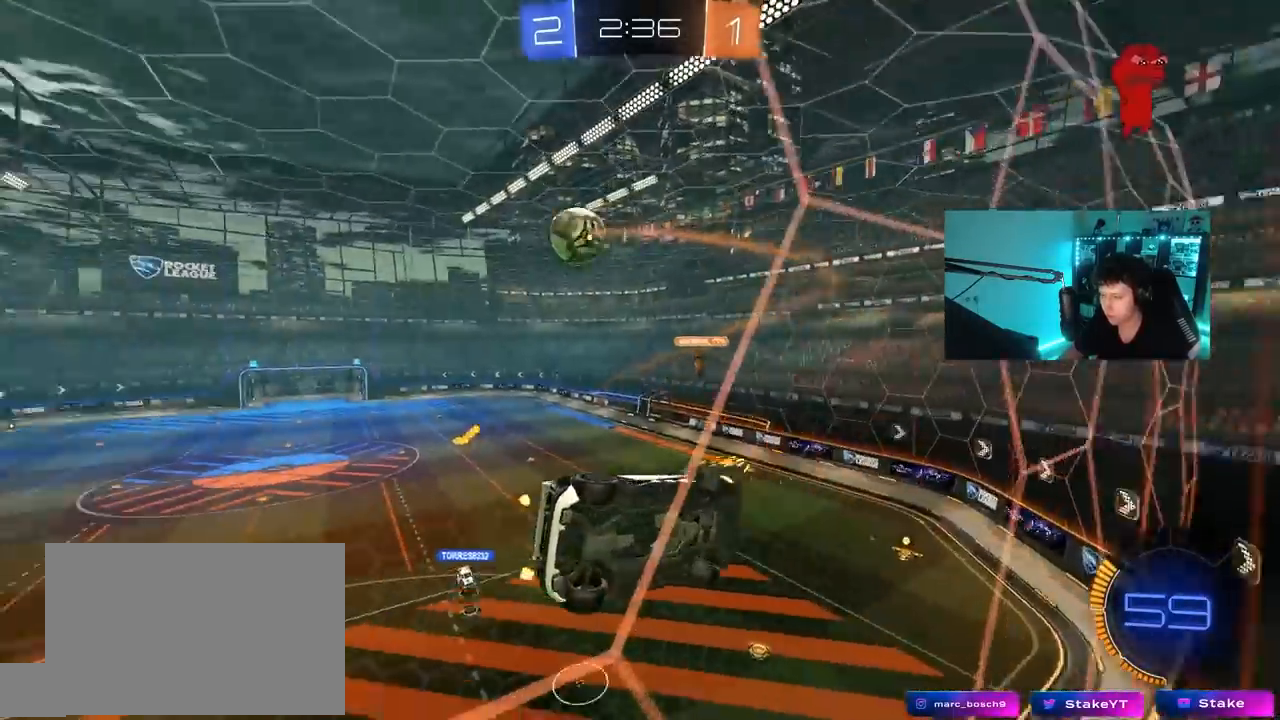
{"keys": ["d", "s", "shift"], "mouse": ["left", "right"], "mouse_move": "still", "events": [[217, "mouse_left", "down"], [367, "a", "up"], [367, "mouse_right", "down"], [367, "w", "up"], [450, "d", "down"], [450, "s", "down"], [500, "shift", "down"]]}
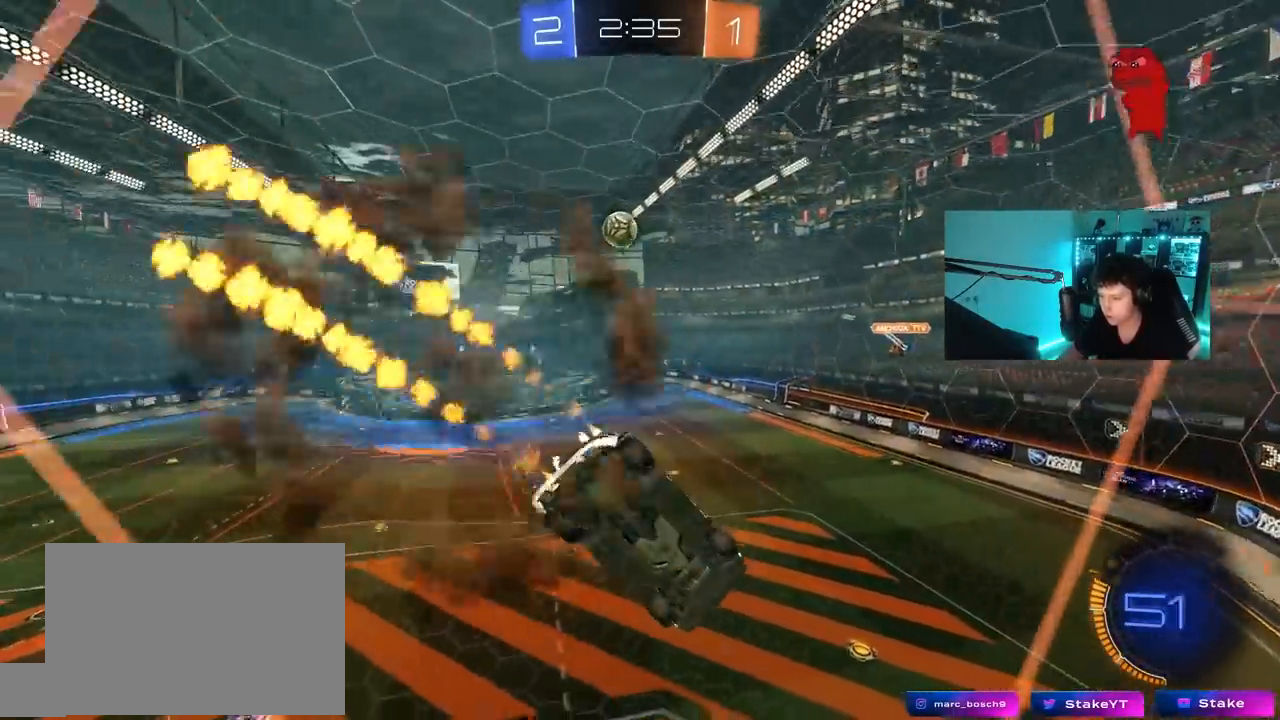
{"keys": ["d"], "mouse": [], "mouse_move": "still", "events": [[150, "mouse_right", "up"], [150, "shift", "up"], [200, "a", "down"], [200, "d", "up"], [283, "a", "up"], [283, "s", "up"], [283, "shift", "down"], [333, "d", "down"], [333, "mouse_left", "up"], [333, "shift", "up"]]}
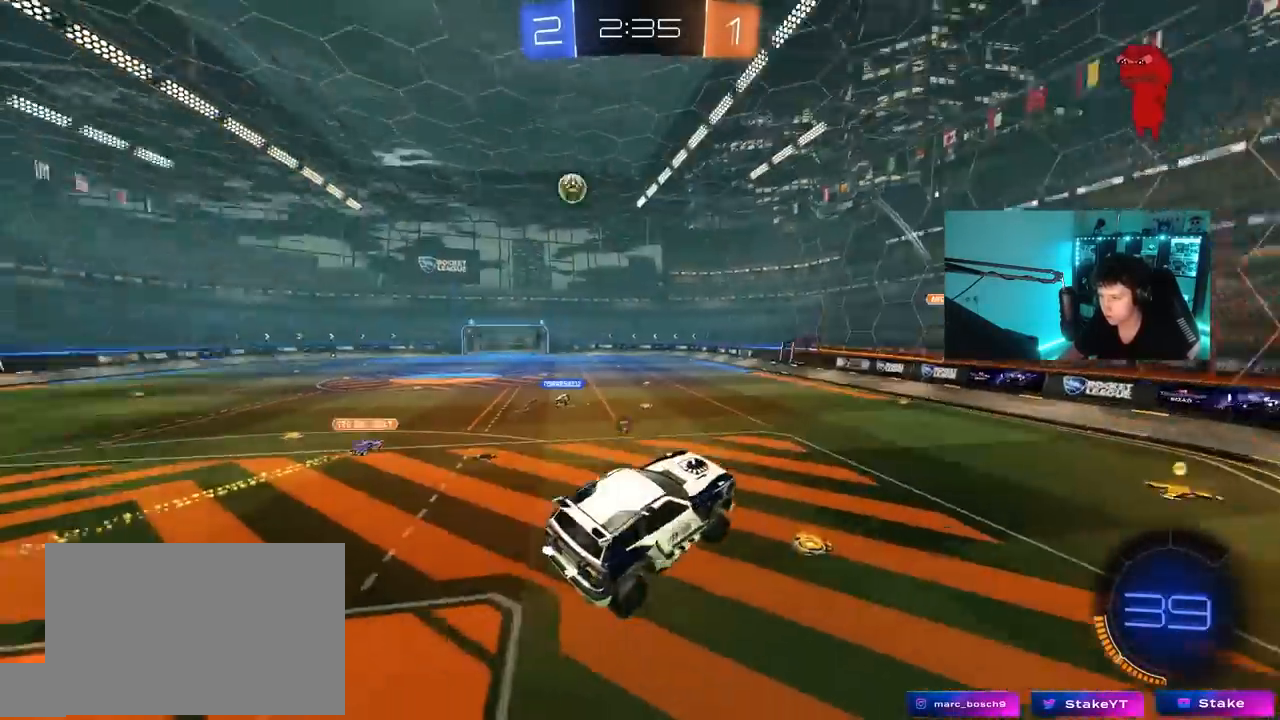
{"keys": ["w"], "mouse": ["left"], "mouse_move": "still", "events": [[17, "d", "up"], [17, "space", "down"], [117, "w", "down"], [200, "mouse_left", "down"], [200, "mouse_right", "down"], [200, "space", "up"], [350, "d", "down"], [400, "d", "up"], [400, "mouse_right", "up"]]}
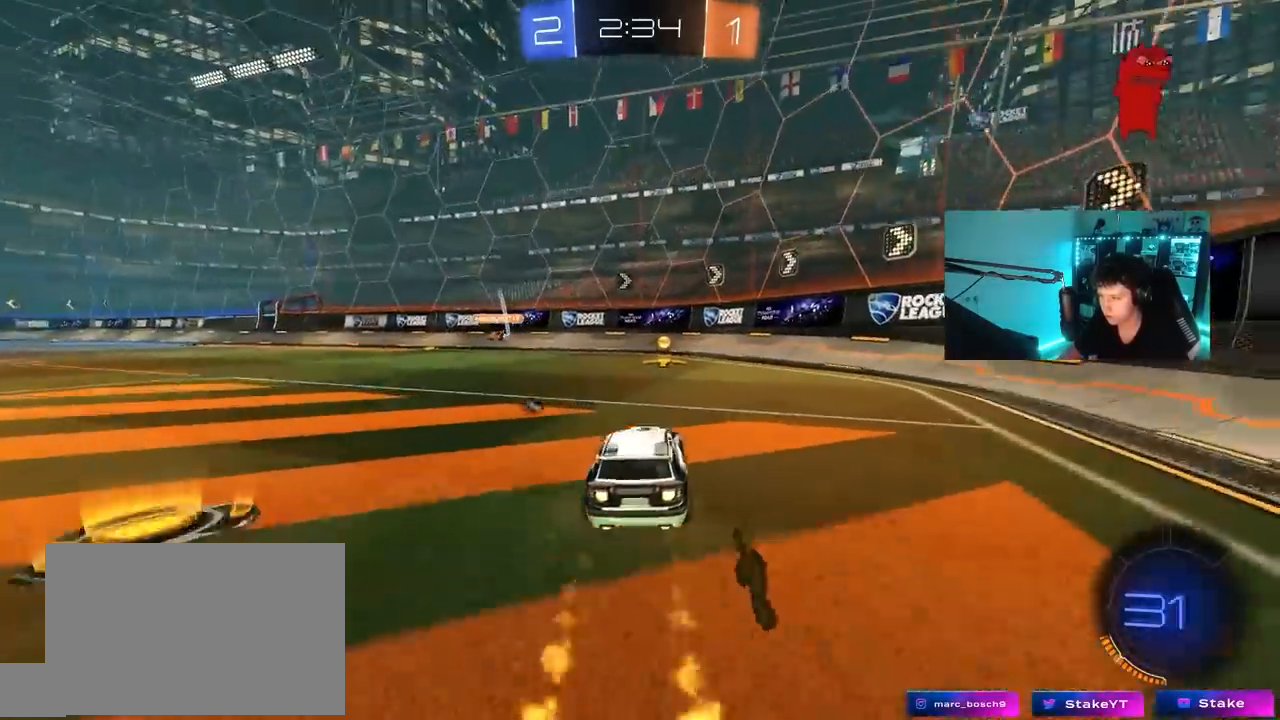
{"keys": ["a", "space", "w"], "mouse": ["left"], "mouse_move": "still", "events": [[217, "a", "down"], [267, "shift", "down"], [367, "space", "down"], [417, "shift", "up"]]}
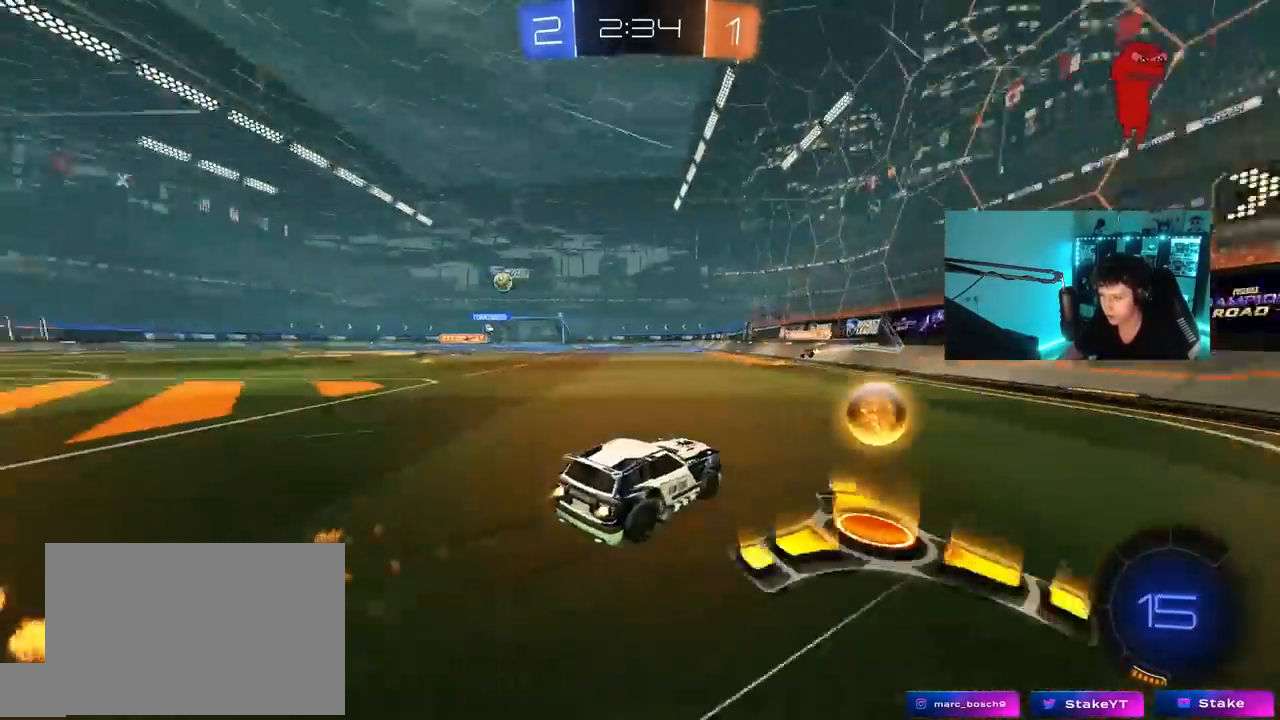
{"keys": ["w"], "mouse": [], "mouse_move": "still", "events": [[50, "space", "up"], [100, "a", "up"], [333, "a", "down"], [383, "mouse_left", "up"], [467, "a", "up"]]}
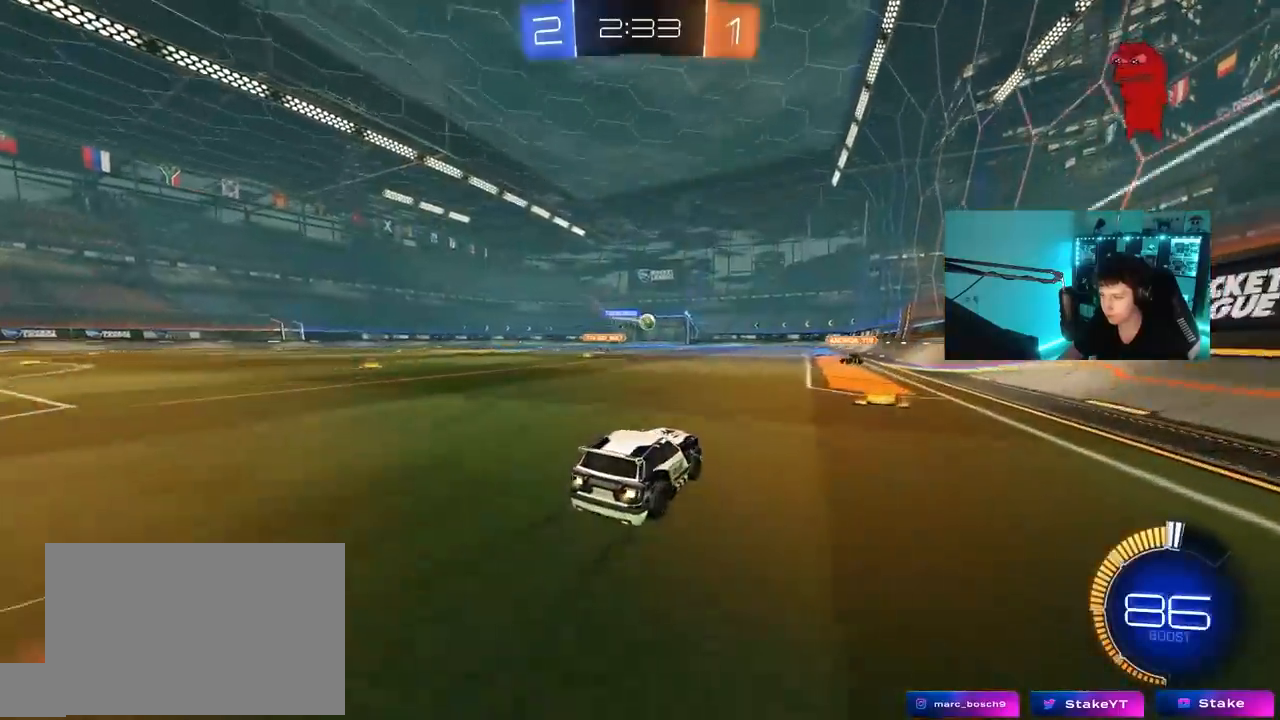
{"keys": ["a", "shift", "w"], "mouse": ["right"], "mouse_move": "still", "events": [[350, "mouse_right", "down"], [433, "a", "down"], [433, "mouse_right", "up"], [433, "shift", "down"], [483, "mouse_right", "down"]]}
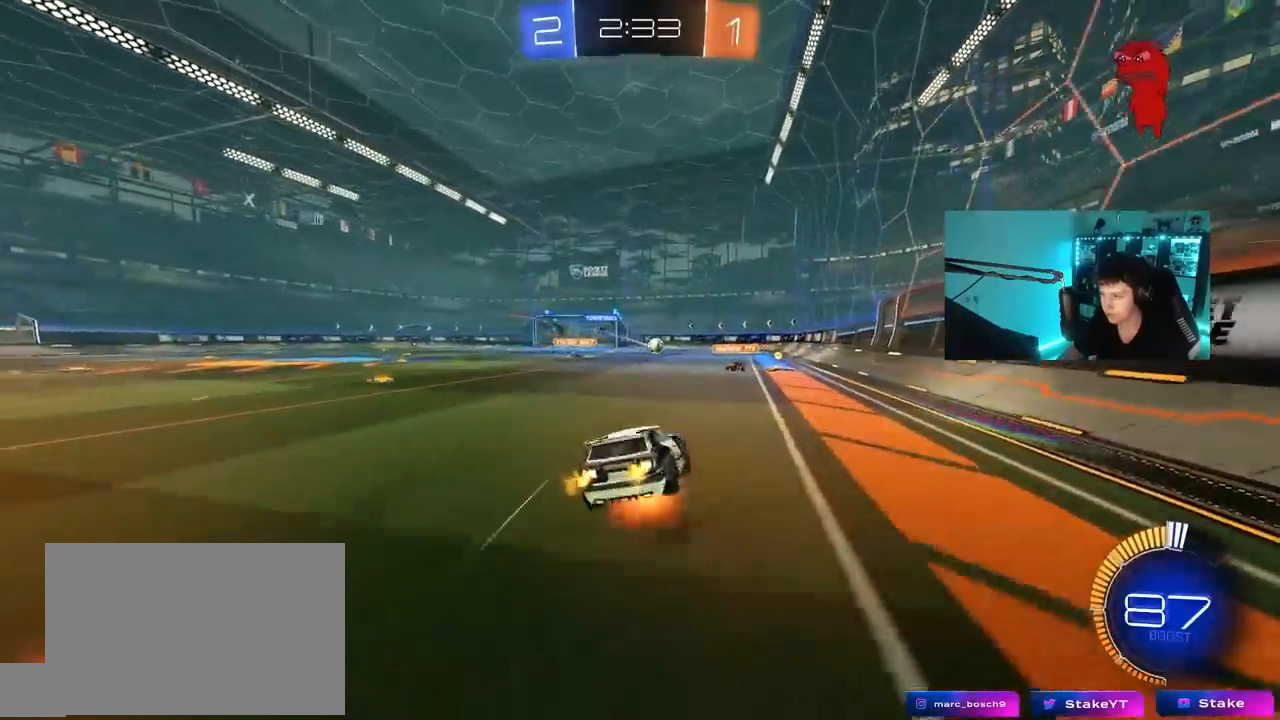
{"keys": ["a", "shift"], "mouse": [], "mouse_move": "still", "events": [[83, "s", "down"], [83, "w", "up"], [217, "mouse_right", "up"], [400, "s", "up"]]}
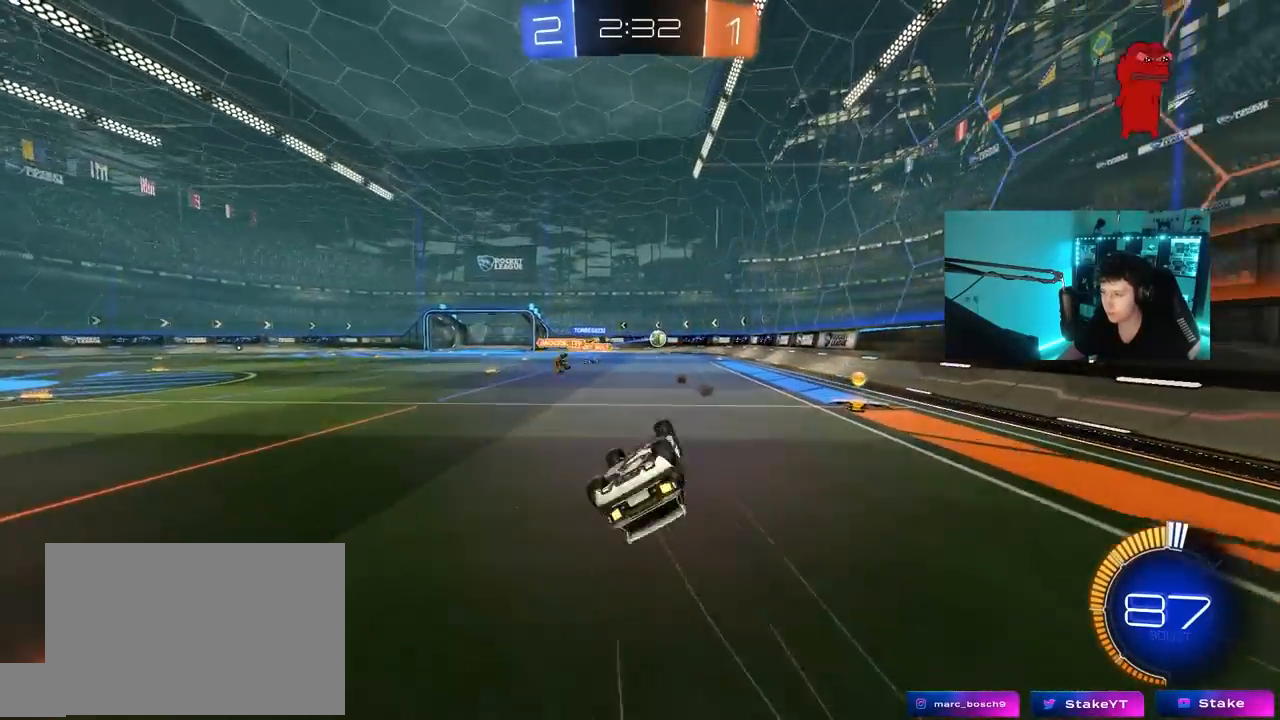
{"keys": ["a", "w"], "mouse": [], "mouse_move": "still", "events": [[50, "s", "down"], [233, "s", "up"], [283, "shift", "up"], [333, "a", "up"], [467, "a", "down"], [467, "w", "down"]]}
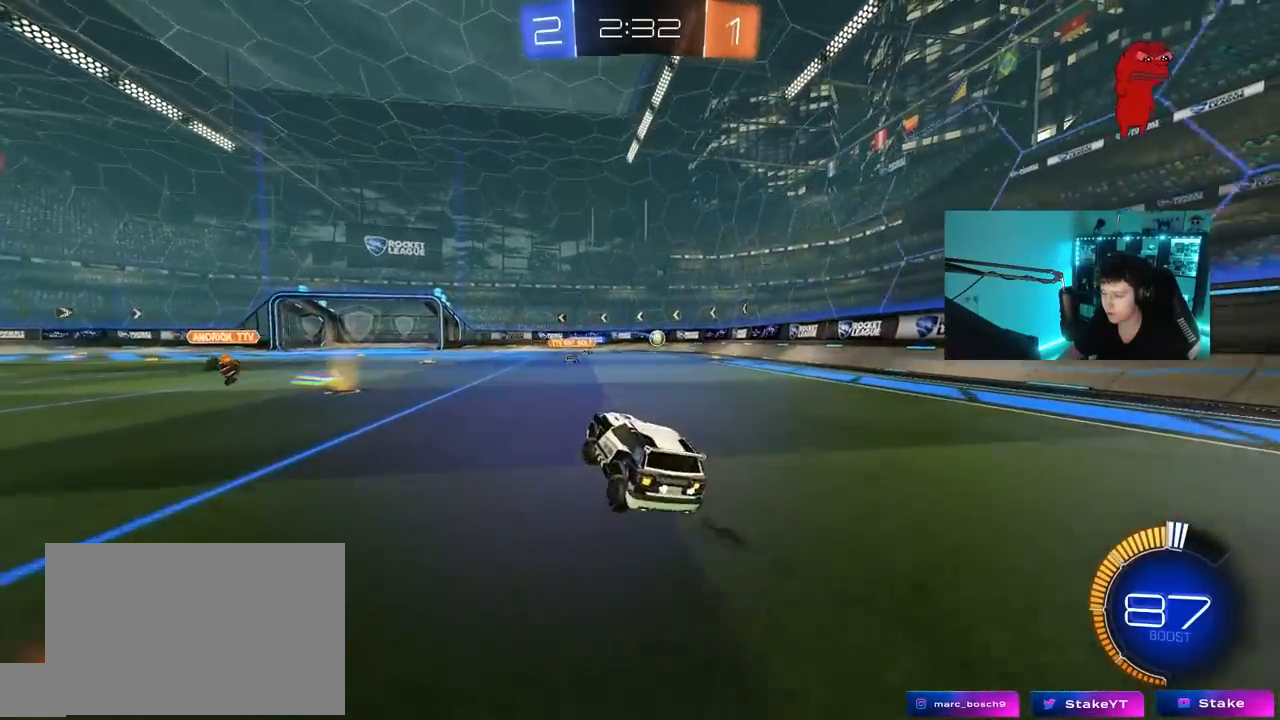
{"keys": ["d", "w"], "mouse": [], "mouse_move": "still", "events": [[200, "a", "up"], [483, "d", "down"]]}
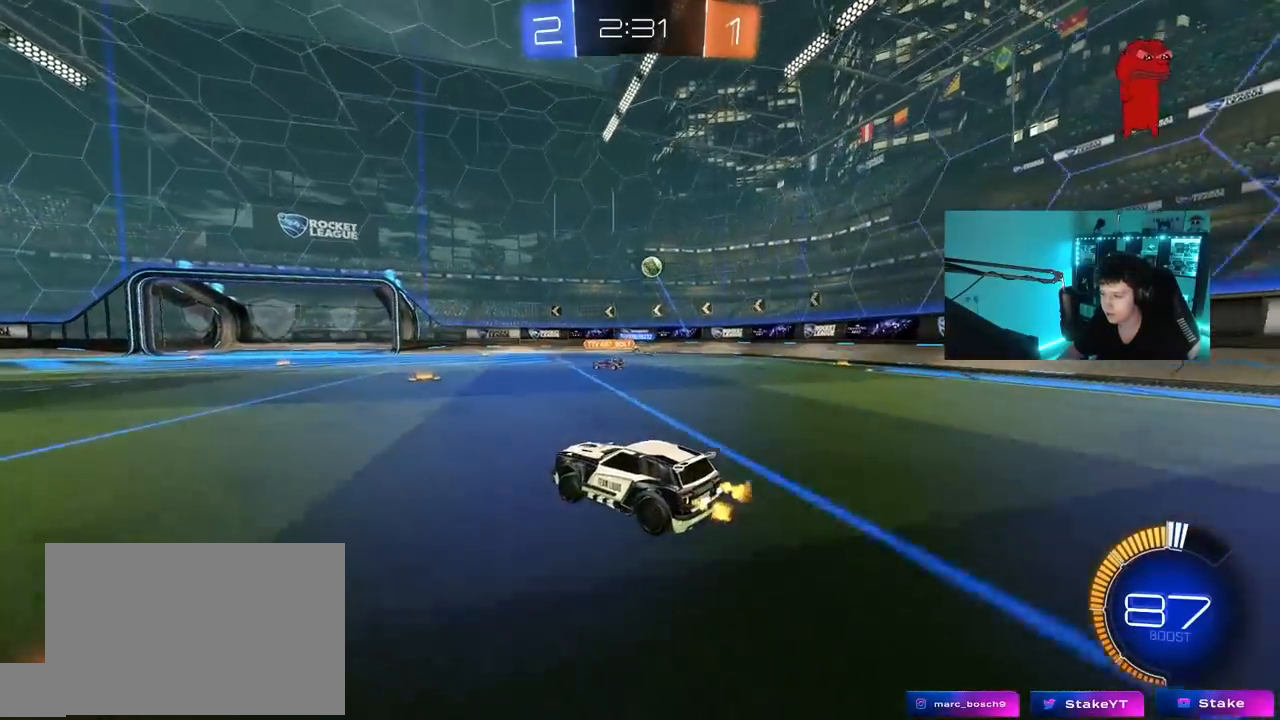
{"keys": ["d", "w"], "mouse": [], "mouse_move": "still", "events": [[83, "mouse_left", "down"], [217, "shift", "down"], [267, "shift", "up"], [317, "a", "down"], [317, "d", "up"], [367, "a", "up"], [400, "d", "down"], [400, "mouse_left", "up"]]}
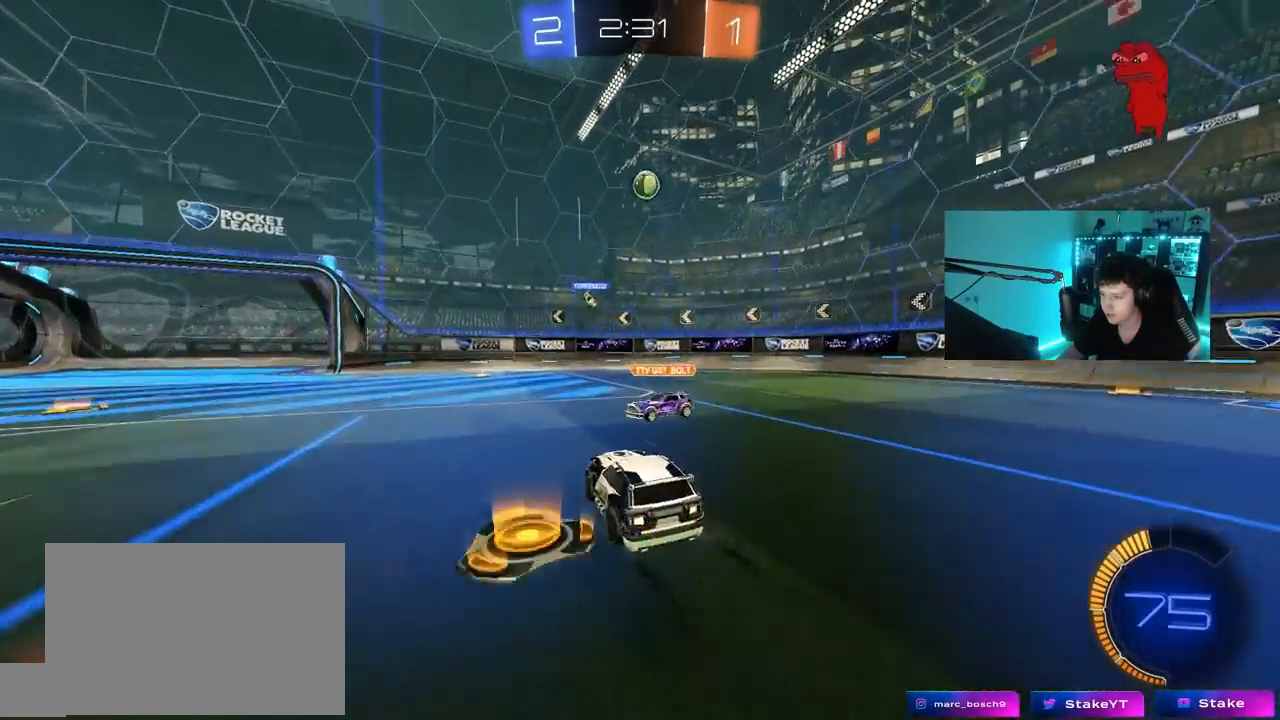
{"keys": ["w"], "mouse": [], "mouse_move": "still", "events": [[233, "a", "down"], [233, "d", "up"], [467, "a", "up"]]}
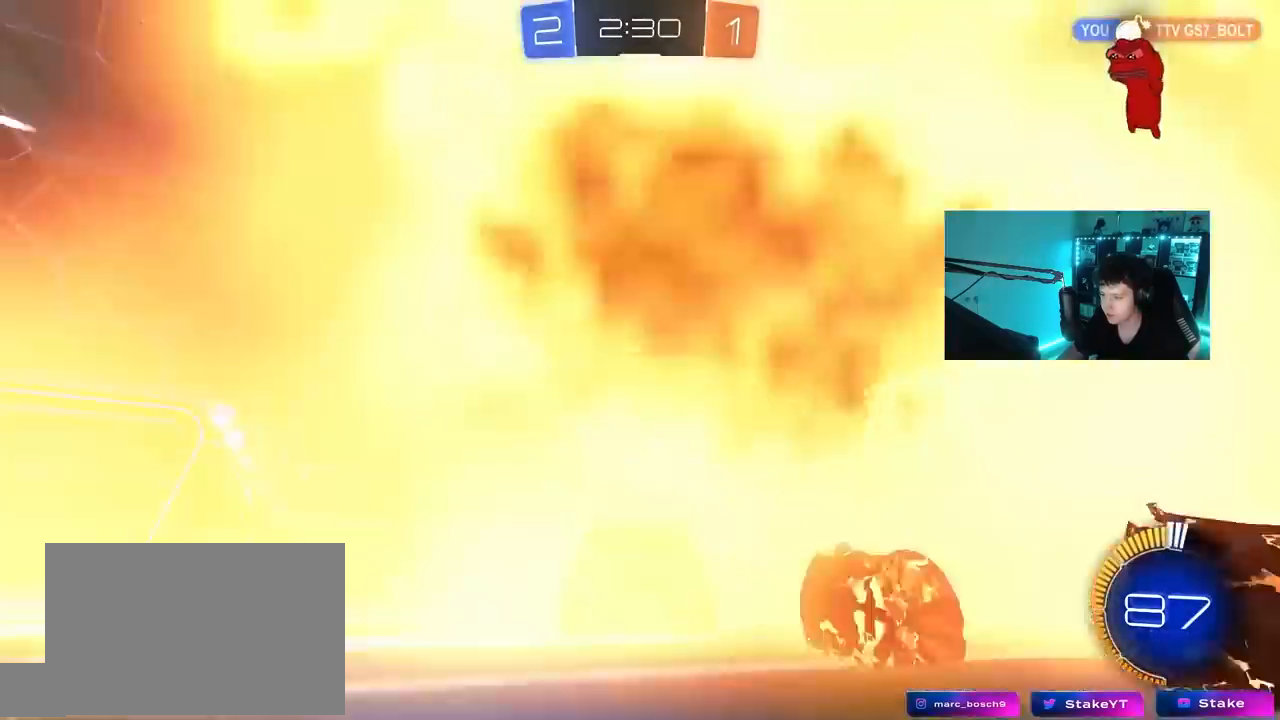
{"keys": ["a", "w"], "mouse": [], "mouse_move": "still", "events": [[117, "a", "down"]]}
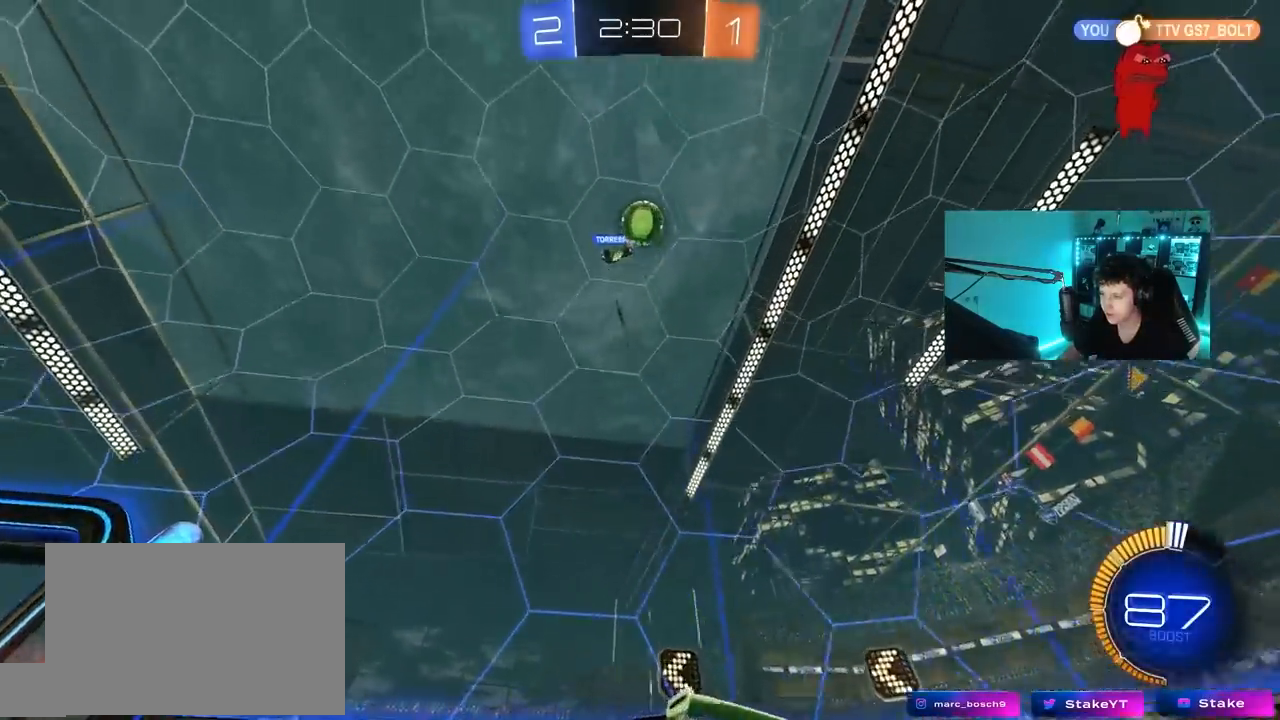
{"keys": ["a", "w"], "mouse": [], "mouse_move": "still", "events": [[33, "shift", "down"], [183, "shift", "up"], [367, "shift", "down"], [450, "shift", "up"]]}
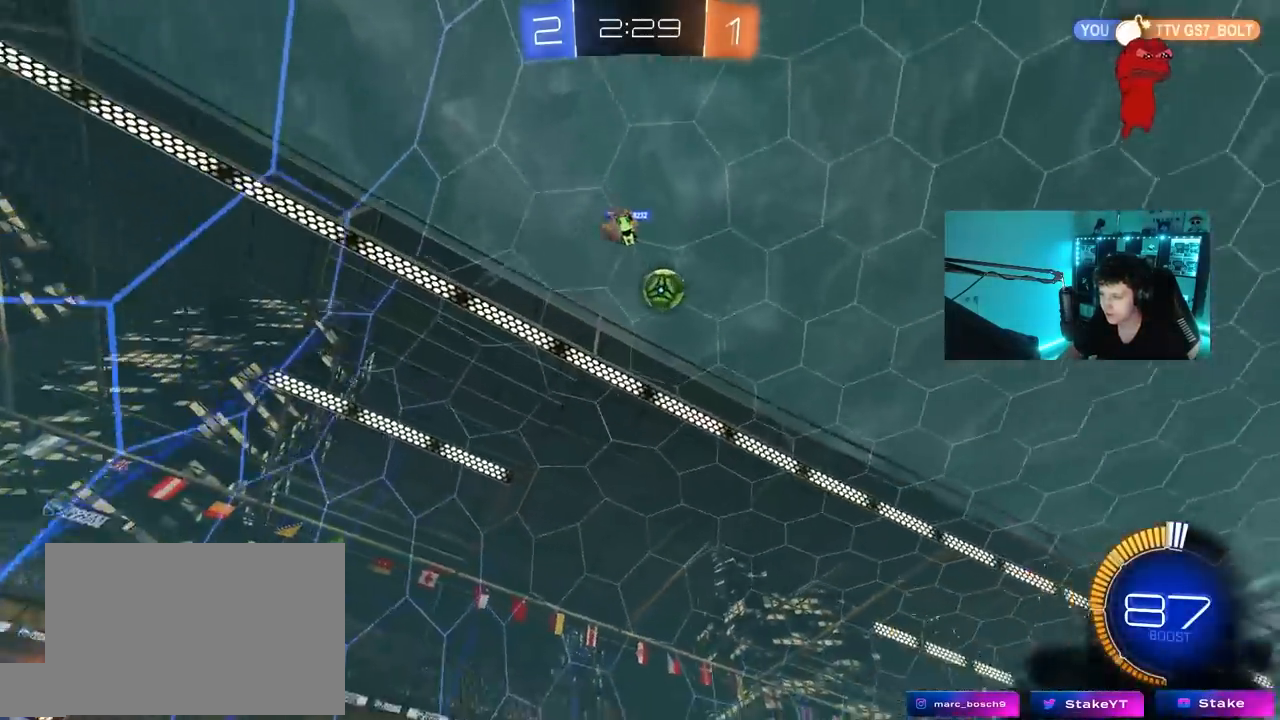
{"keys": ["a", "w"], "mouse": [], "mouse_move": "still", "events": []}
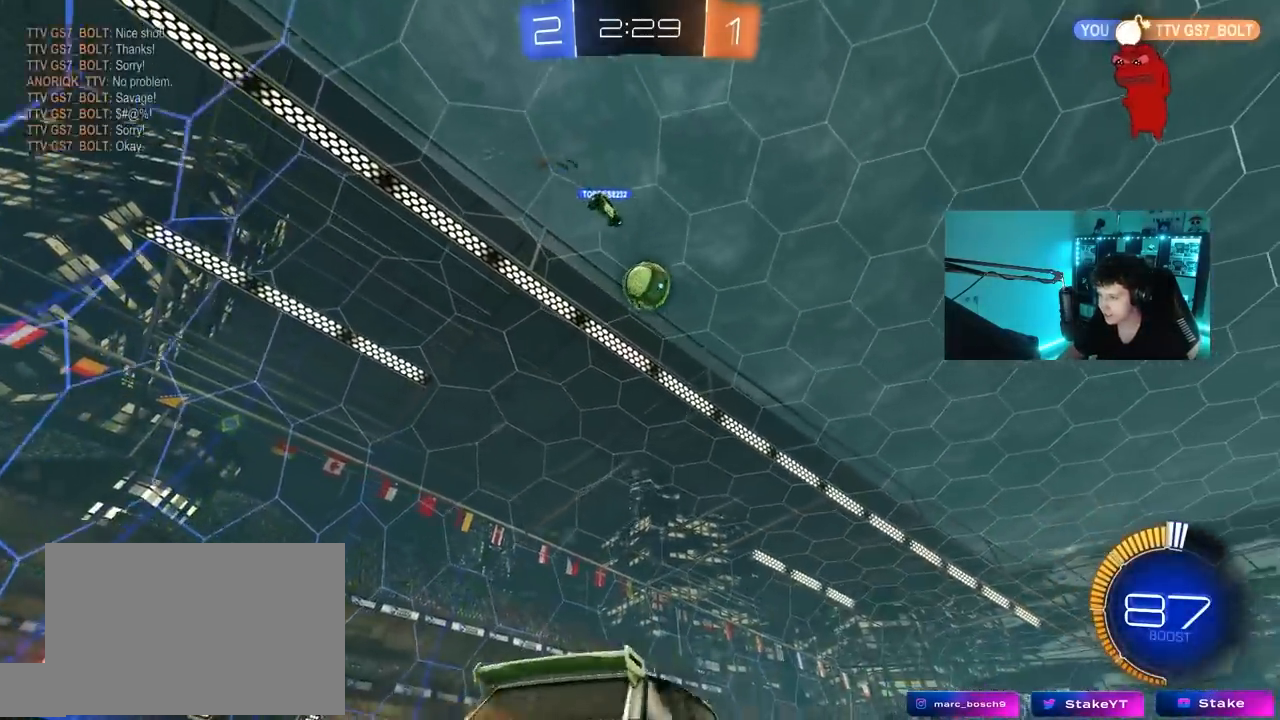
{"keys": ["w"], "mouse": [], "mouse_move": "still", "events": [[67, "a", "up"], [200, "d", "down"], [250, "d", "up"]]}
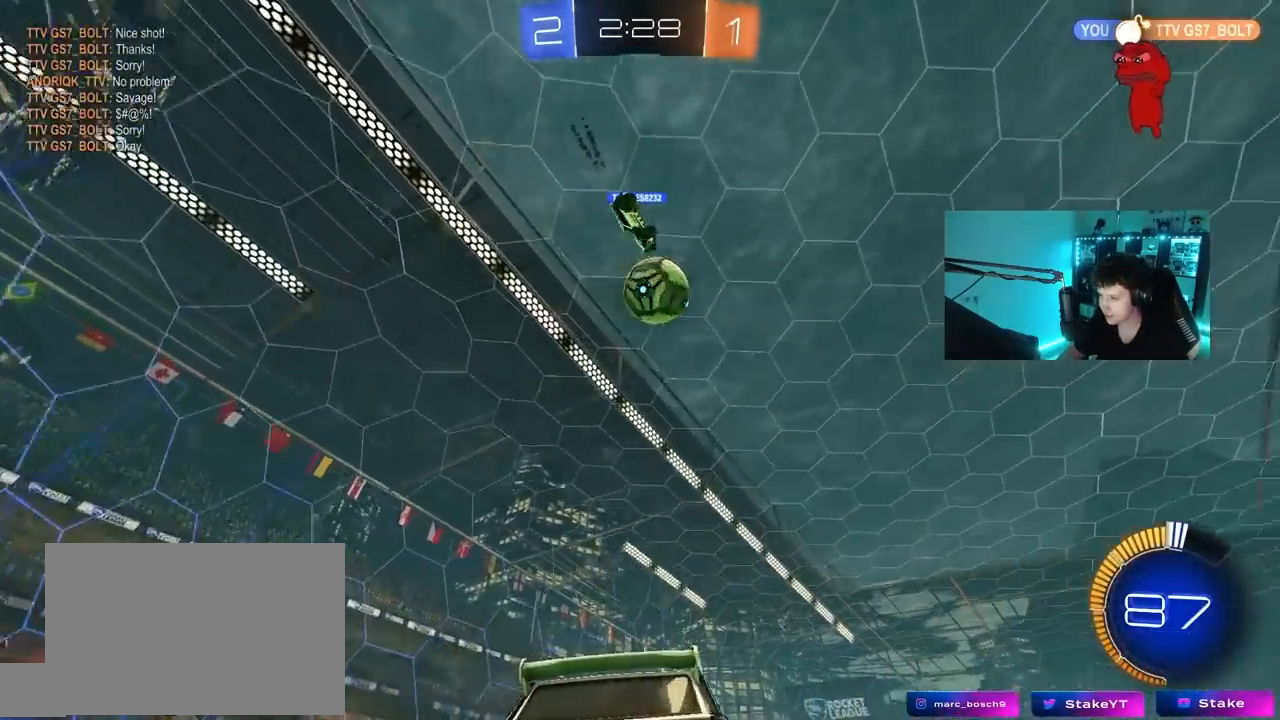
{"keys": ["d", "w"], "mouse": ["left"], "mouse_move": "still", "events": [[33, "w", "up"], [83, "d", "down"], [183, "d", "up"], [367, "d", "down"], [500, "mouse_left", "down"], [500, "w", "down"]]}
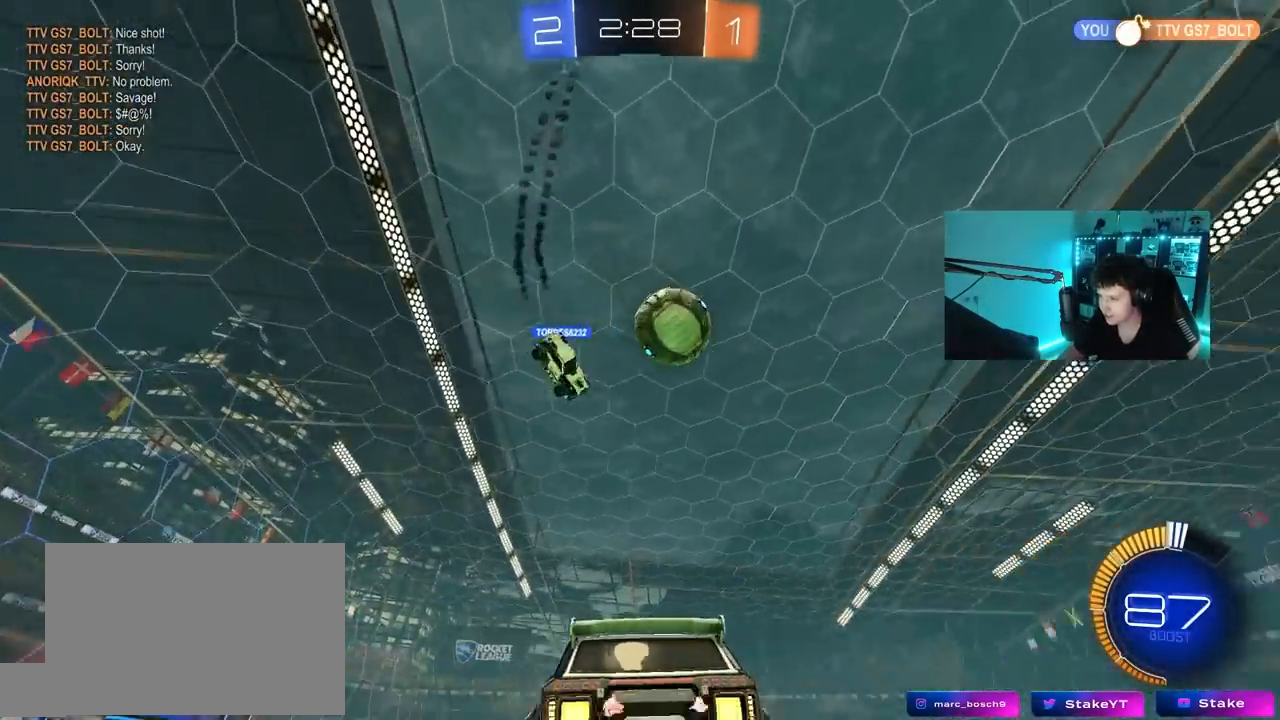
{"keys": ["a", "w"], "mouse": ["left"], "mouse_move": "still", "events": [[233, "d", "up"], [433, "a", "down"]]}
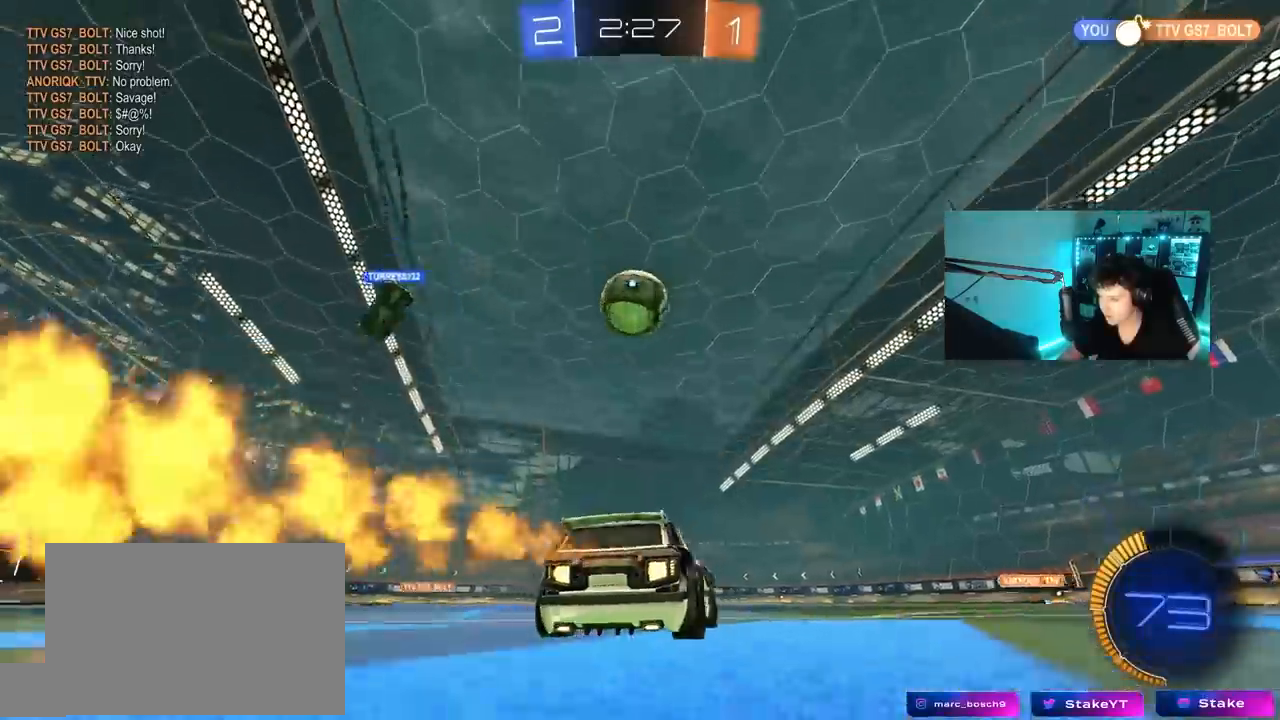
{"keys": ["w"], "mouse": ["left"], "mouse_move": "still", "events": [[17, "a", "up"], [400, "a", "down"], [433, "a", "up"]]}
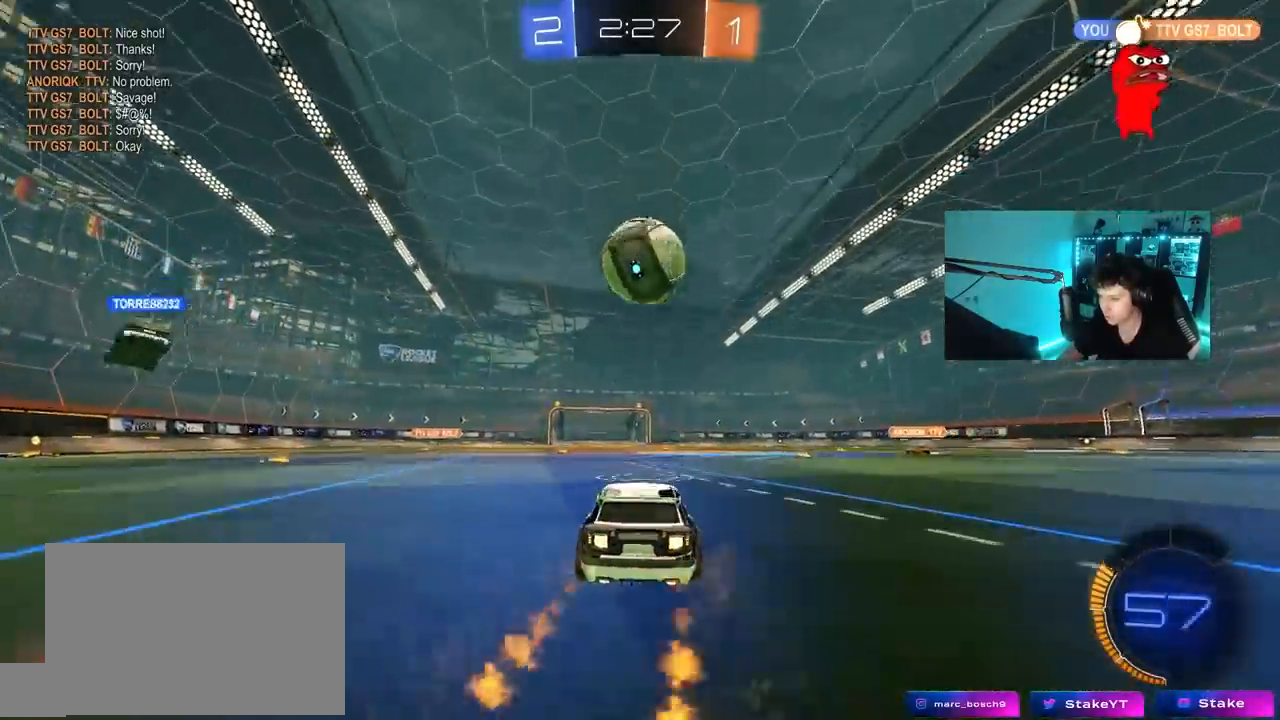
{"keys": ["d", "w"], "mouse": [], "mouse_move": "right", "events": [[133, "d", "down"], [167, "w", "up"], [217, "d", "up"], [217, "mouse_right", "down"], [267, "a", "down"], [267, "mouse_left", "up"], [267, "mouse_right", "up"], [367, "a", "up"], [500, "d", "down"], [500, "w", "down"]]}